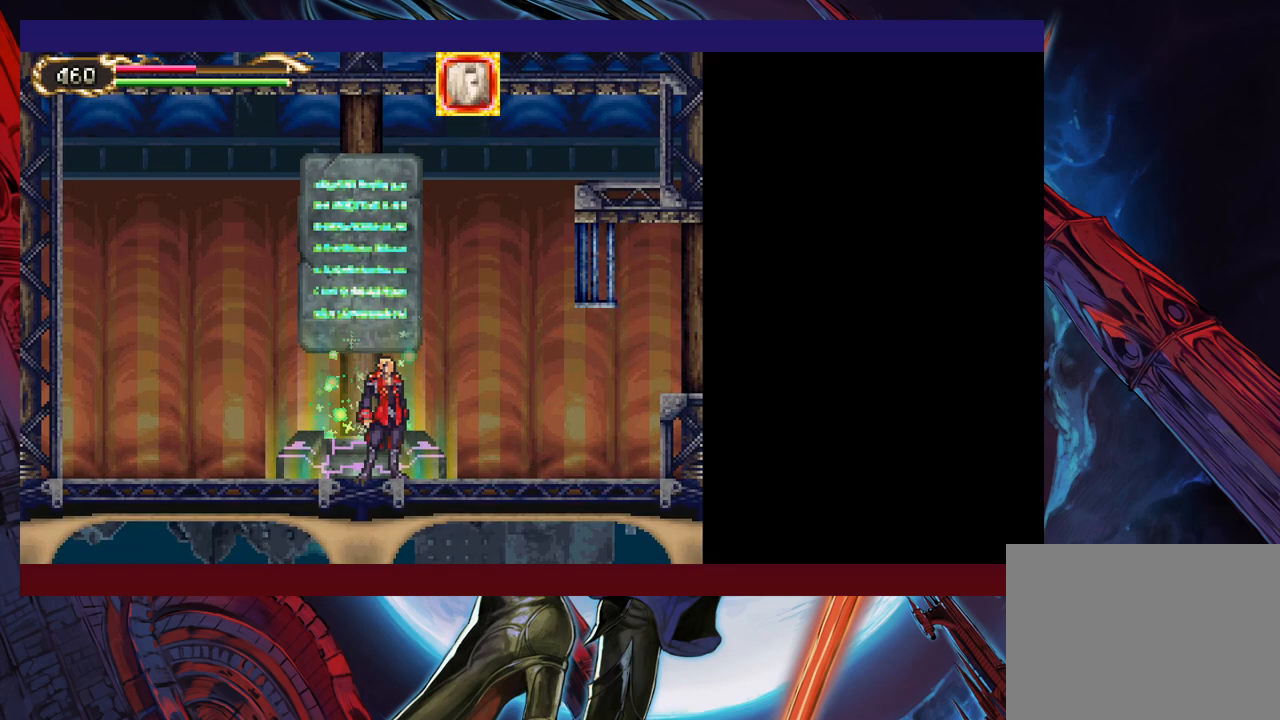
Gameplay with a controller (Xbox layout); each line is a JSON object with the inputs held at the frame after it. "events" lists button and stick changes between this image and that frame as [ms after this image, input, new state], when the widget could be followed in between. Not read: L2 L3 R2 R3 right_stick.
{"buttons": [], "left_stick": "center", "events": [[100, "left_stick", "center"]]}
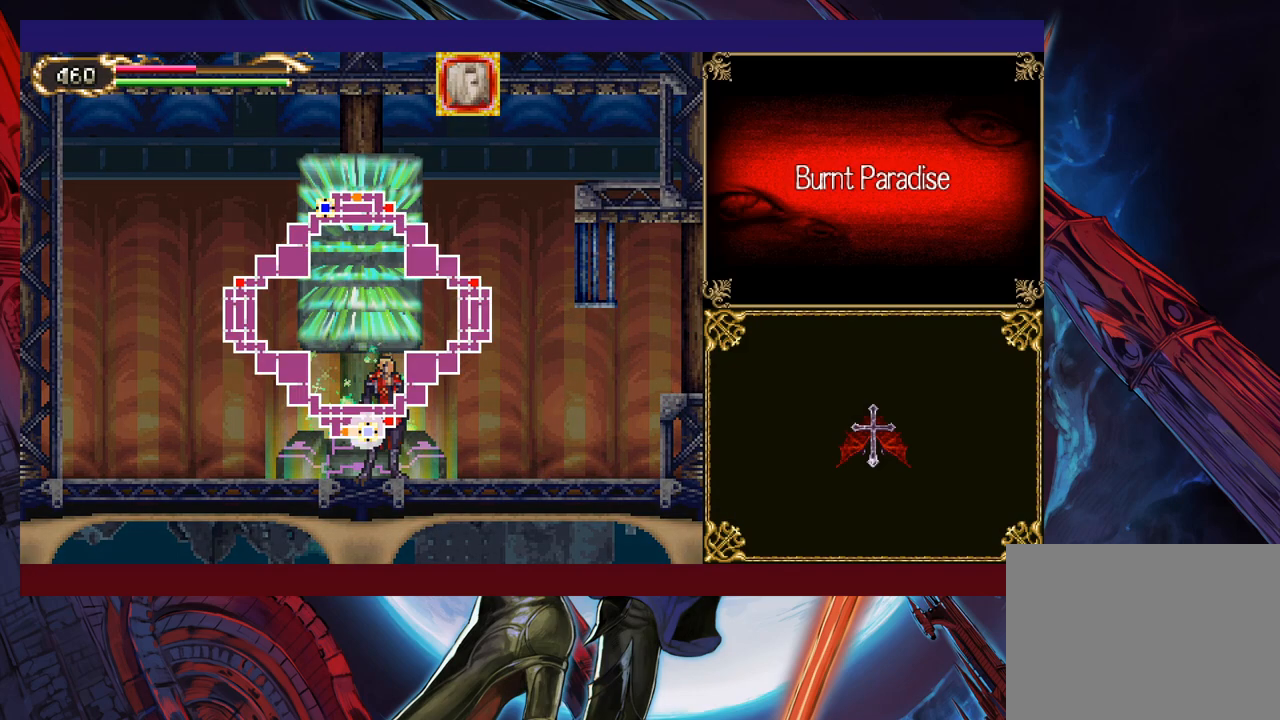
{"buttons": [], "left_stick": "center", "events": [[300, "left_stick", "right"], [450, "left_stick", "center"]]}
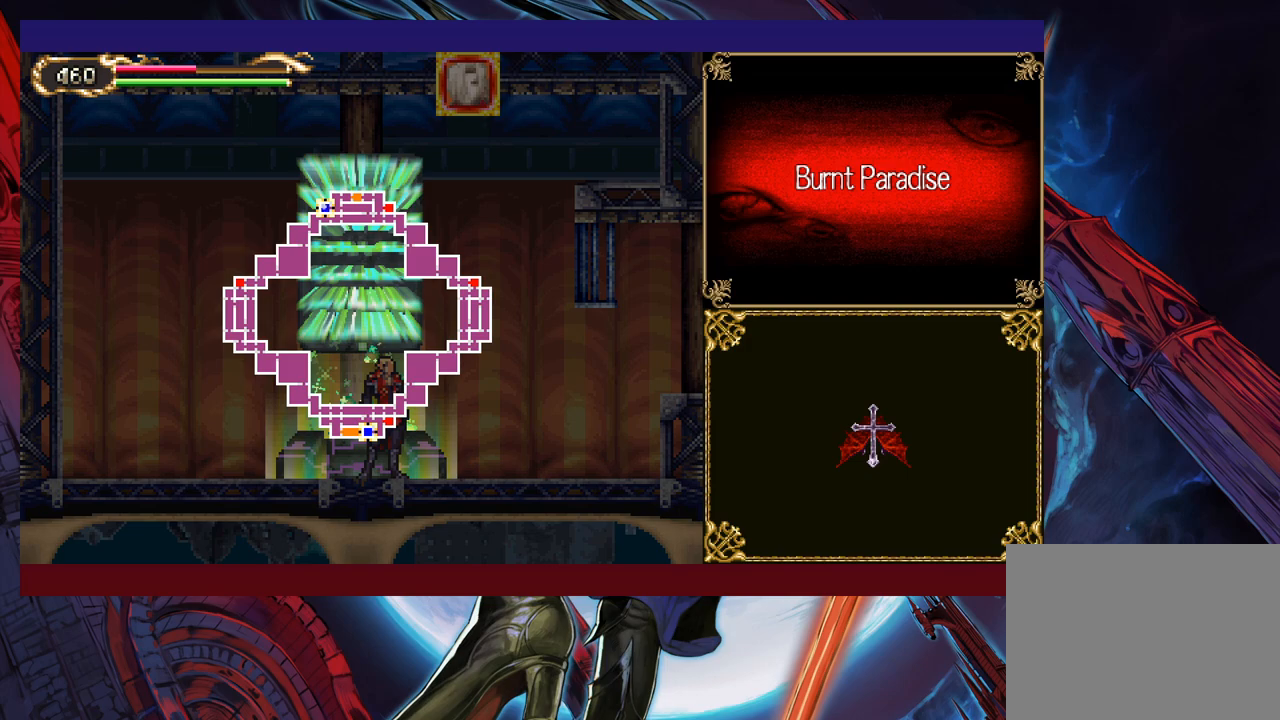
{"buttons": [], "left_stick": "center", "events": [[350, "A", "down"], [500, "A", "up"]]}
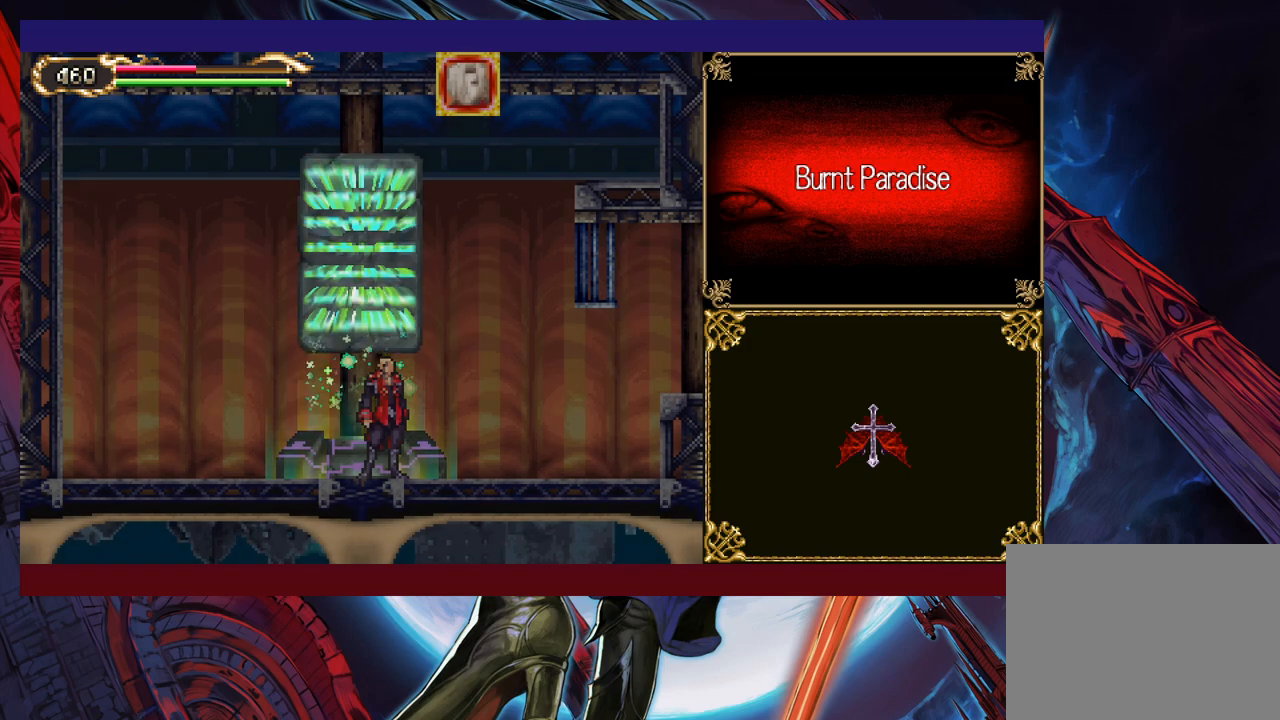
{"buttons": [], "left_stick": "center", "events": []}
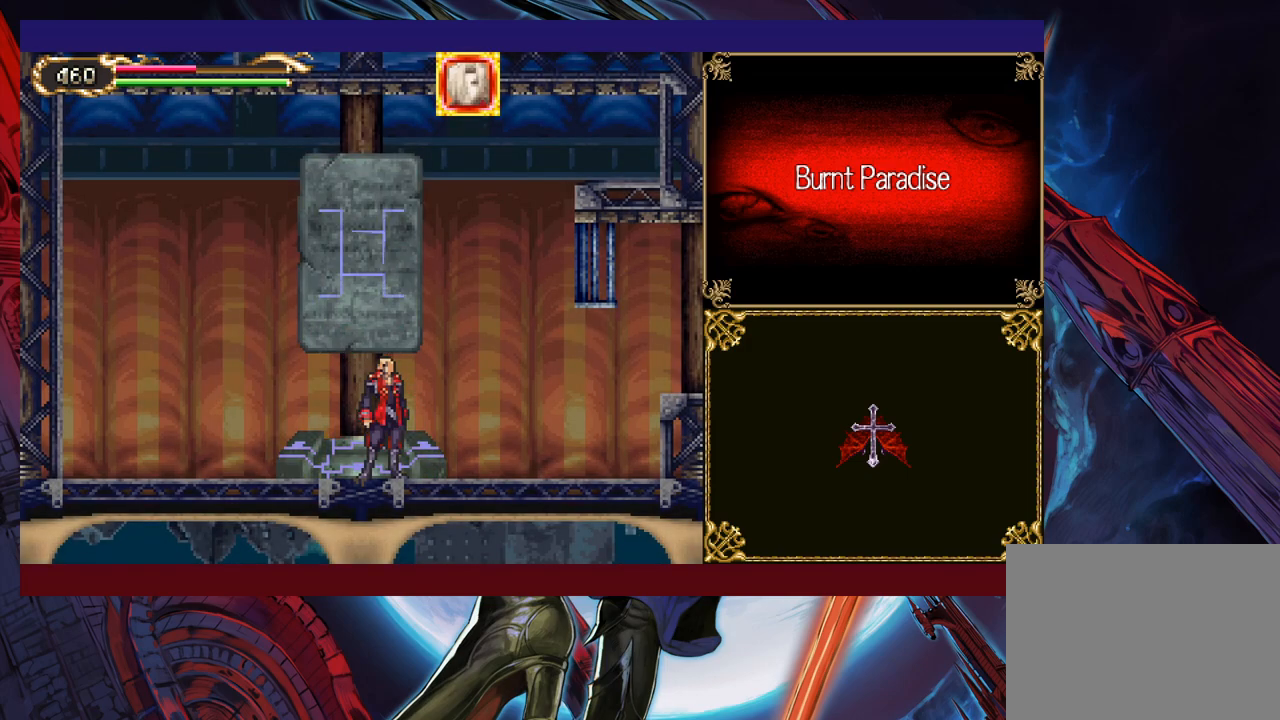
{"buttons": [], "left_stick": "center", "events": []}
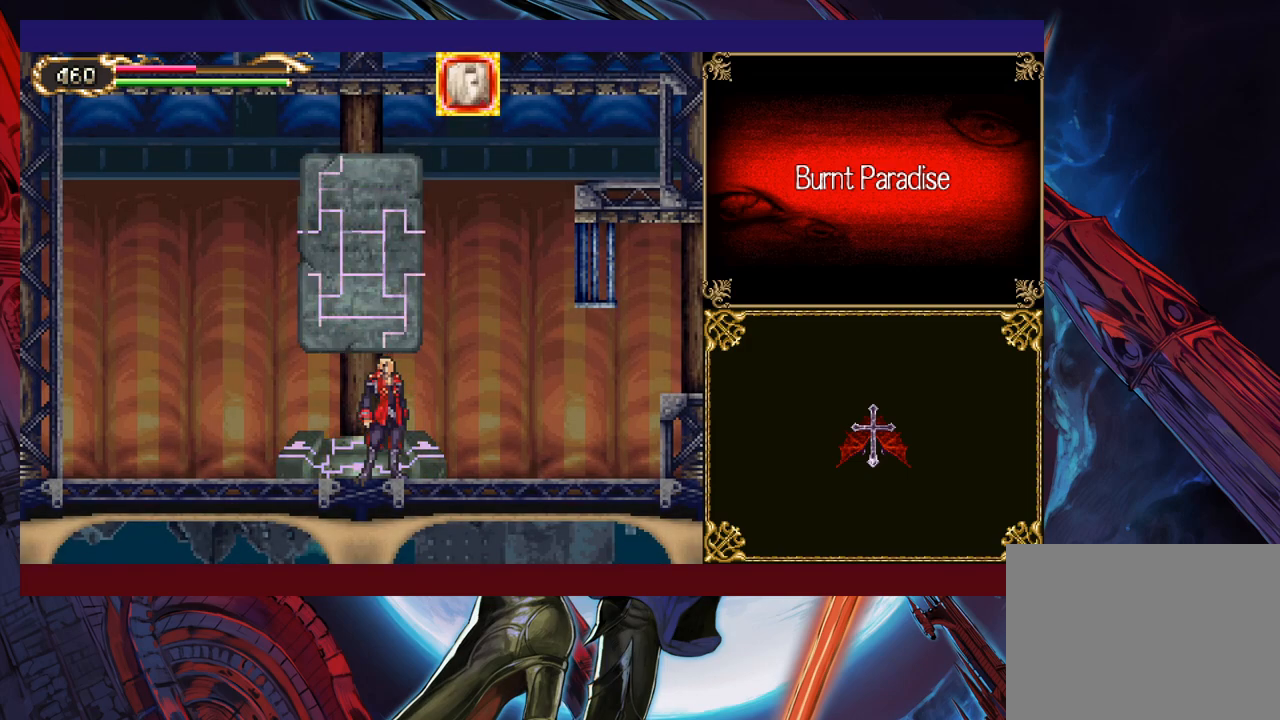
{"buttons": [], "left_stick": "center", "events": []}
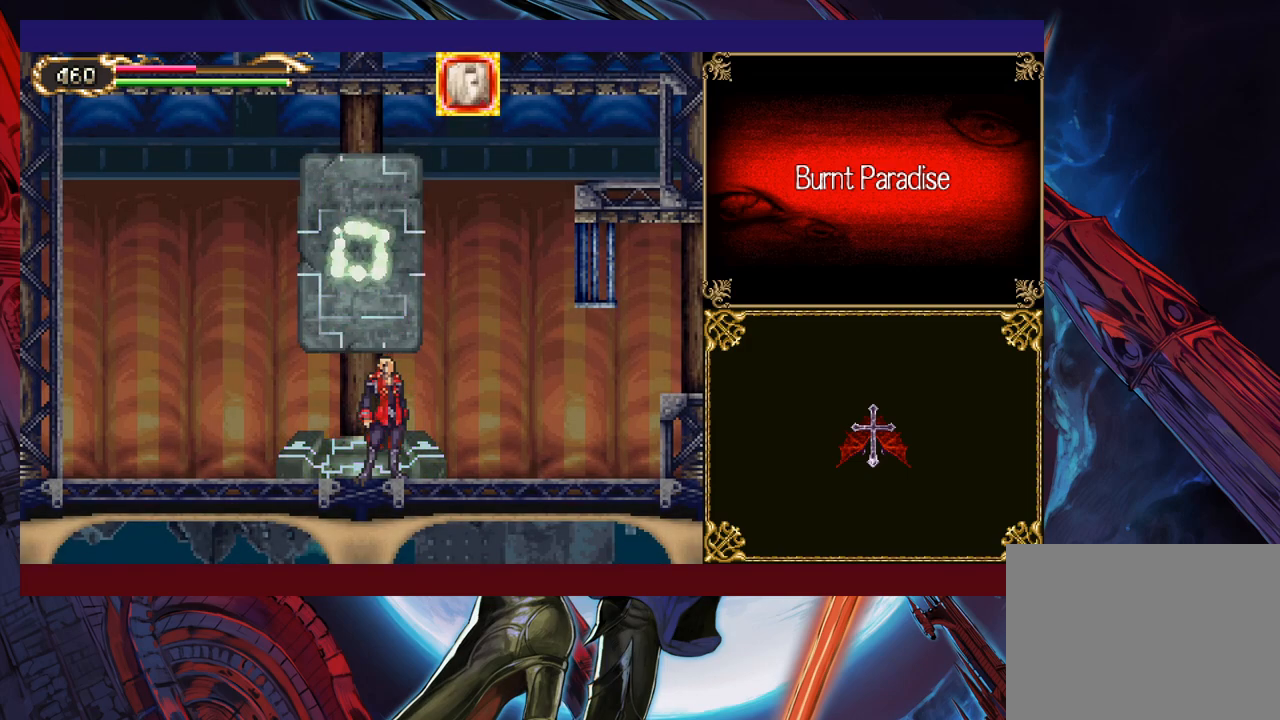
{"buttons": [], "left_stick": "center", "events": []}
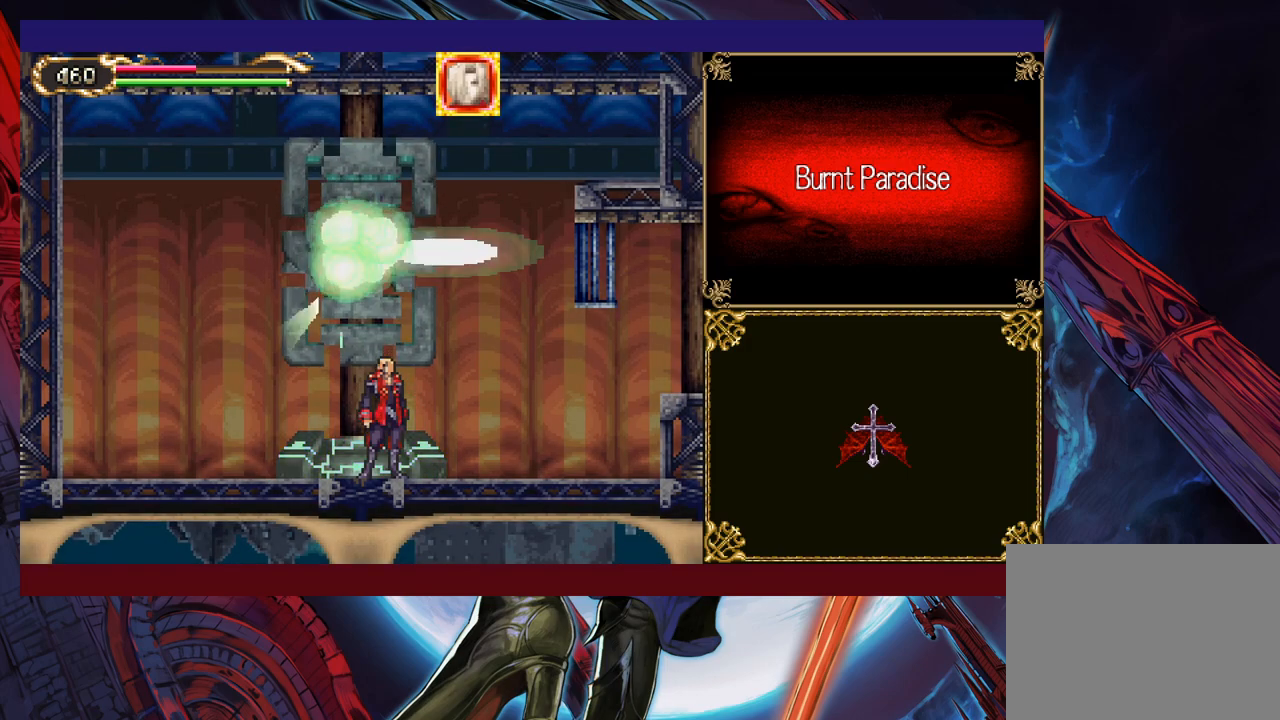
{"buttons": [], "left_stick": "center", "events": []}
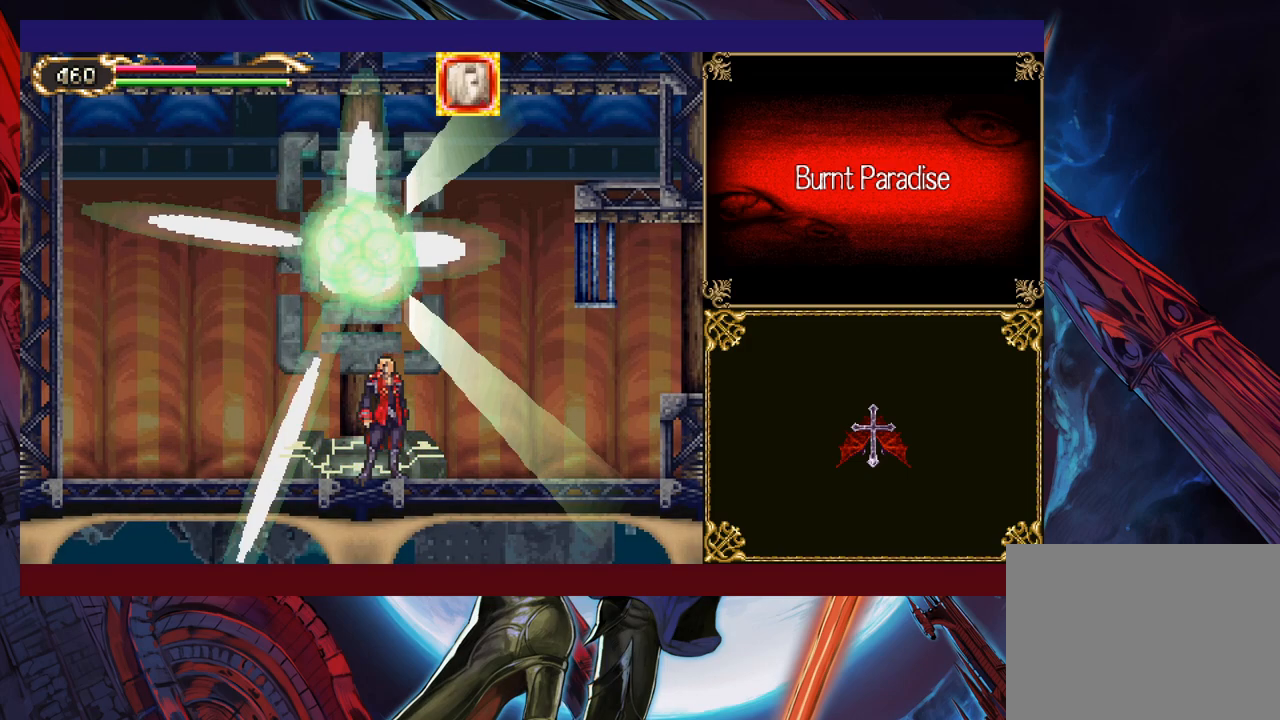
{"buttons": [], "left_stick": "center", "events": []}
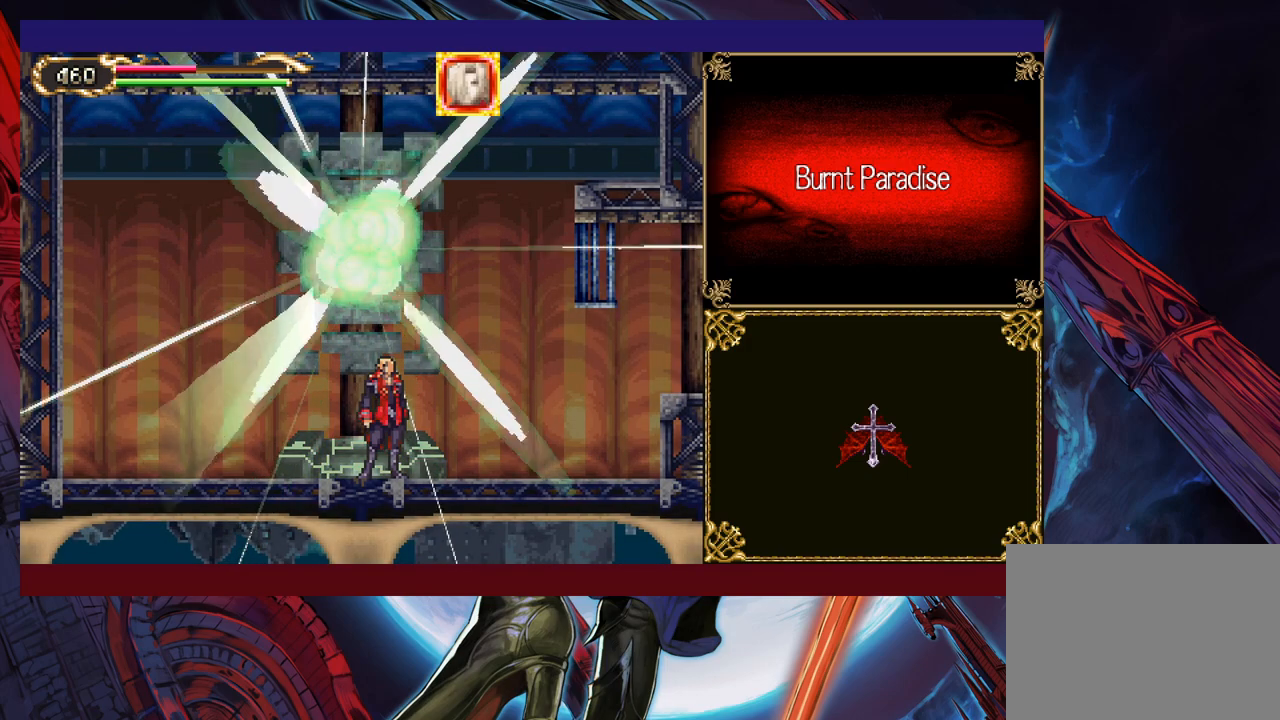
{"buttons": [], "left_stick": "center", "events": []}
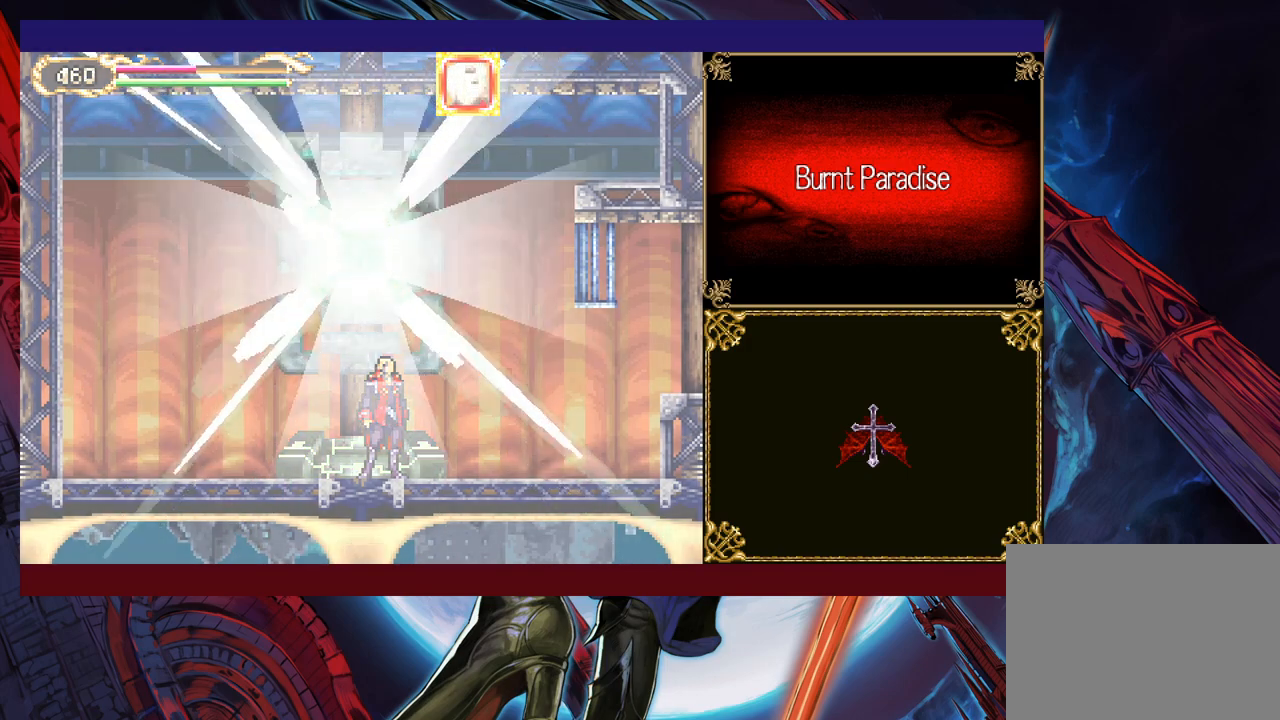
{"buttons": [], "left_stick": "center", "events": []}
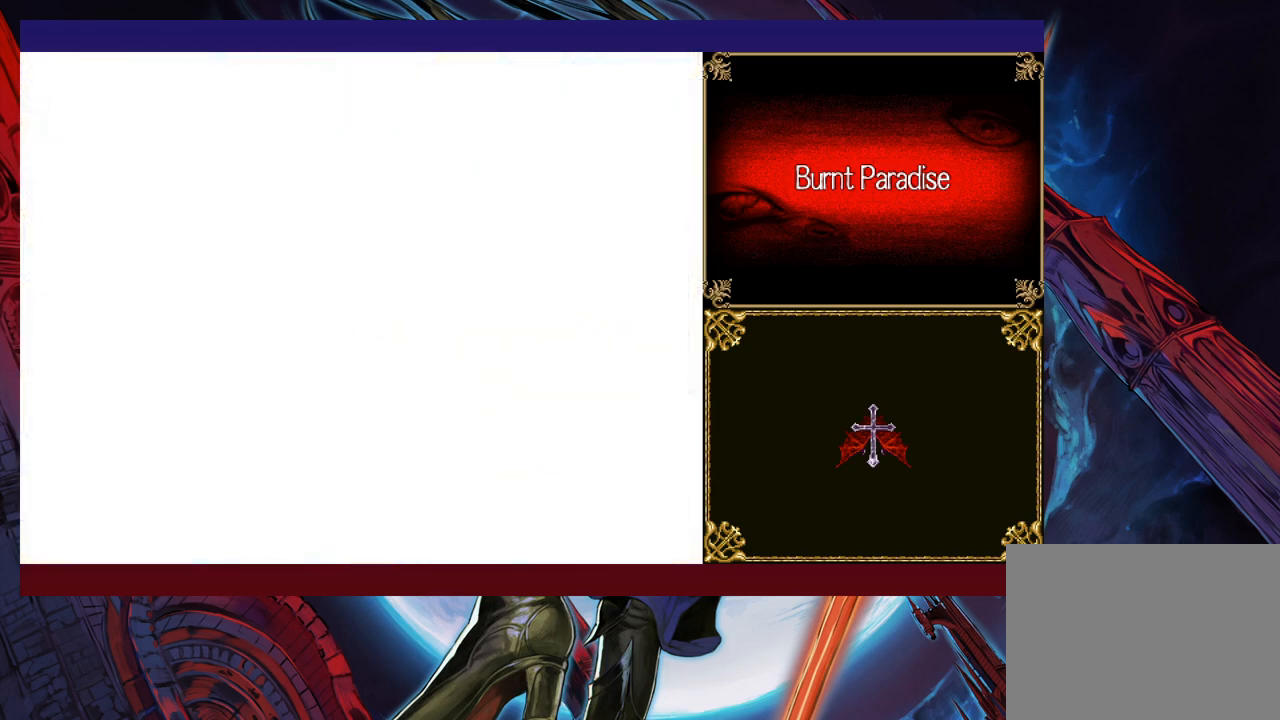
{"buttons": [], "left_stick": "center", "events": [[150, "START", "down"], [250, "START", "up"]]}
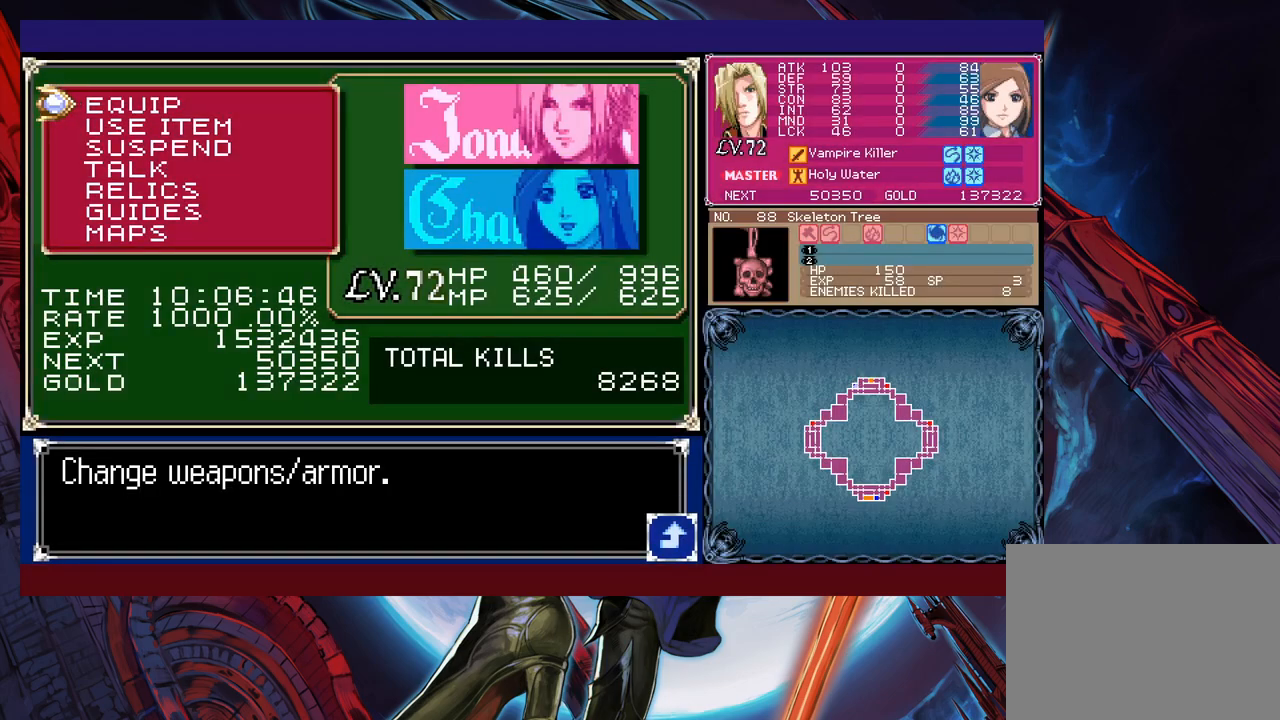
{"buttons": [], "left_stick": "center", "events": [[33, "left_stick", "up"], [150, "left_stick", "center"], [233, "left_stick", "up"], [350, "left_stick", "center"], [400, "A", "down"], [500, "A", "up"]]}
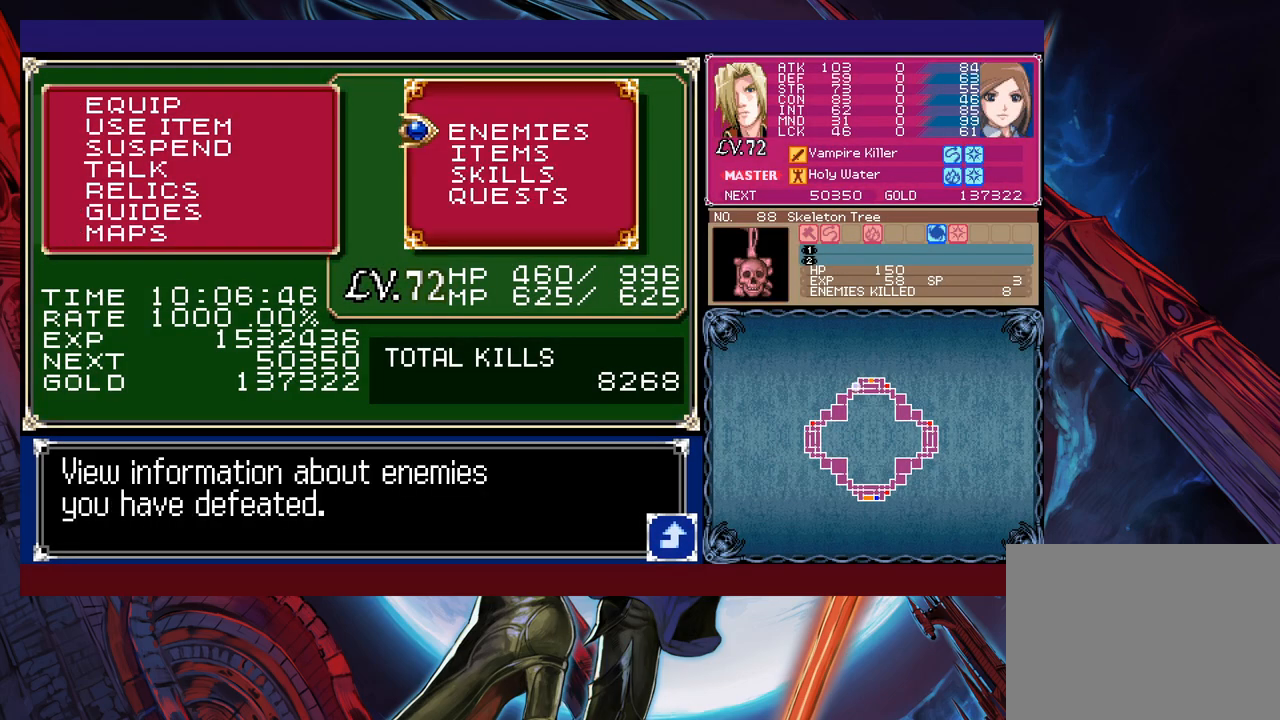
{"buttons": [], "left_stick": "center", "events": [[200, "B", "down"], [333, "B", "up"]]}
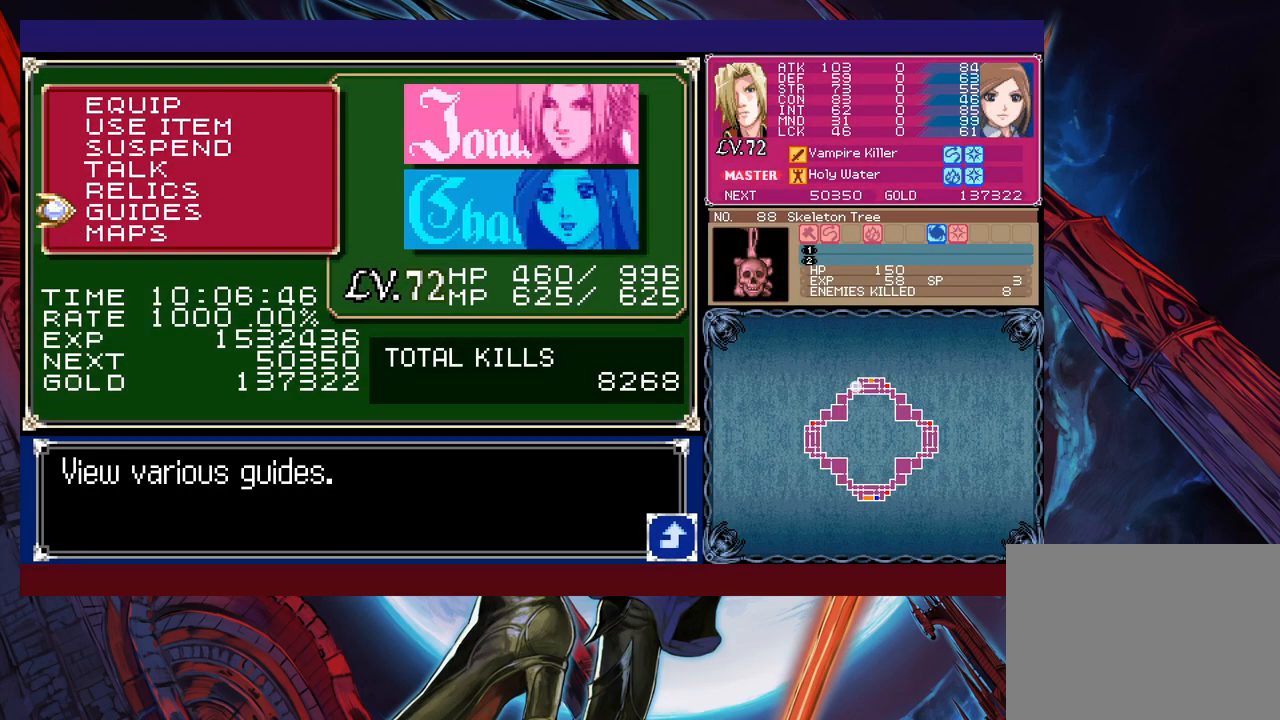
{"buttons": [], "left_stick": "center", "events": [[250, "left_stick", "down"], [400, "left_stick", "center"]]}
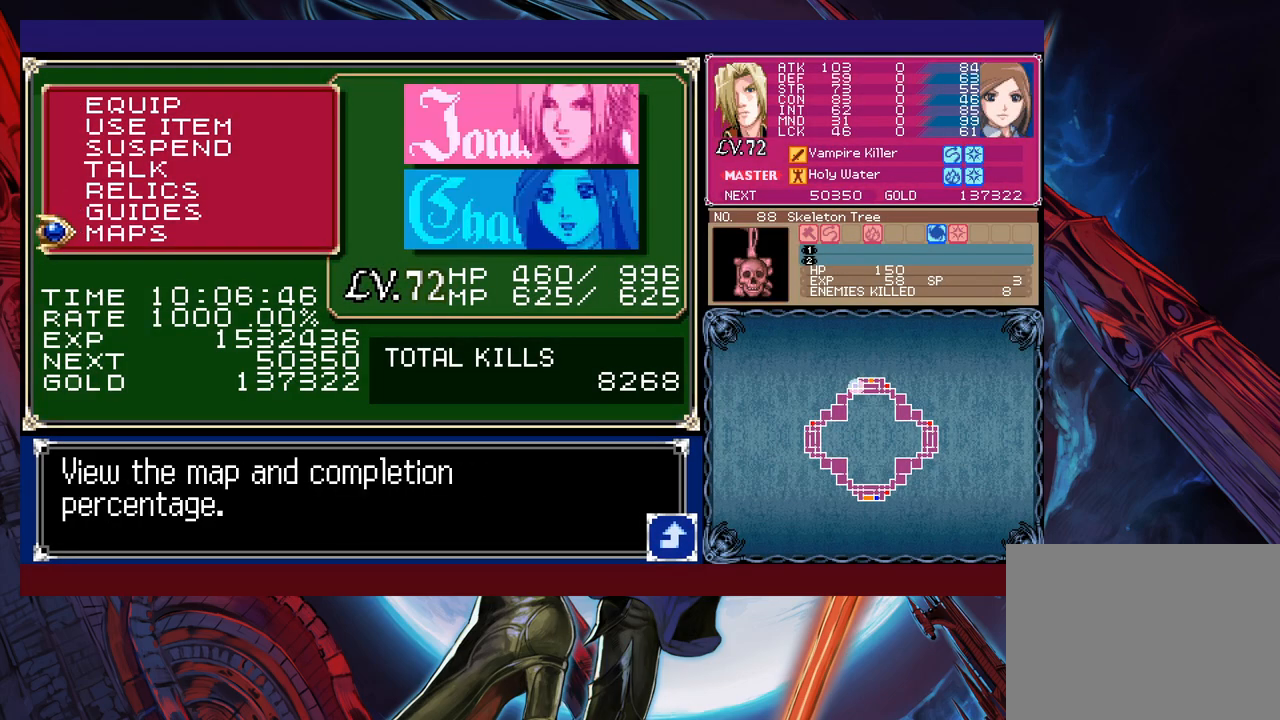
{"buttons": [], "left_stick": "center", "events": [[50, "left_stick", "up"], [133, "A", "down"], [150, "left_stick", "center"], [233, "A", "up"]]}
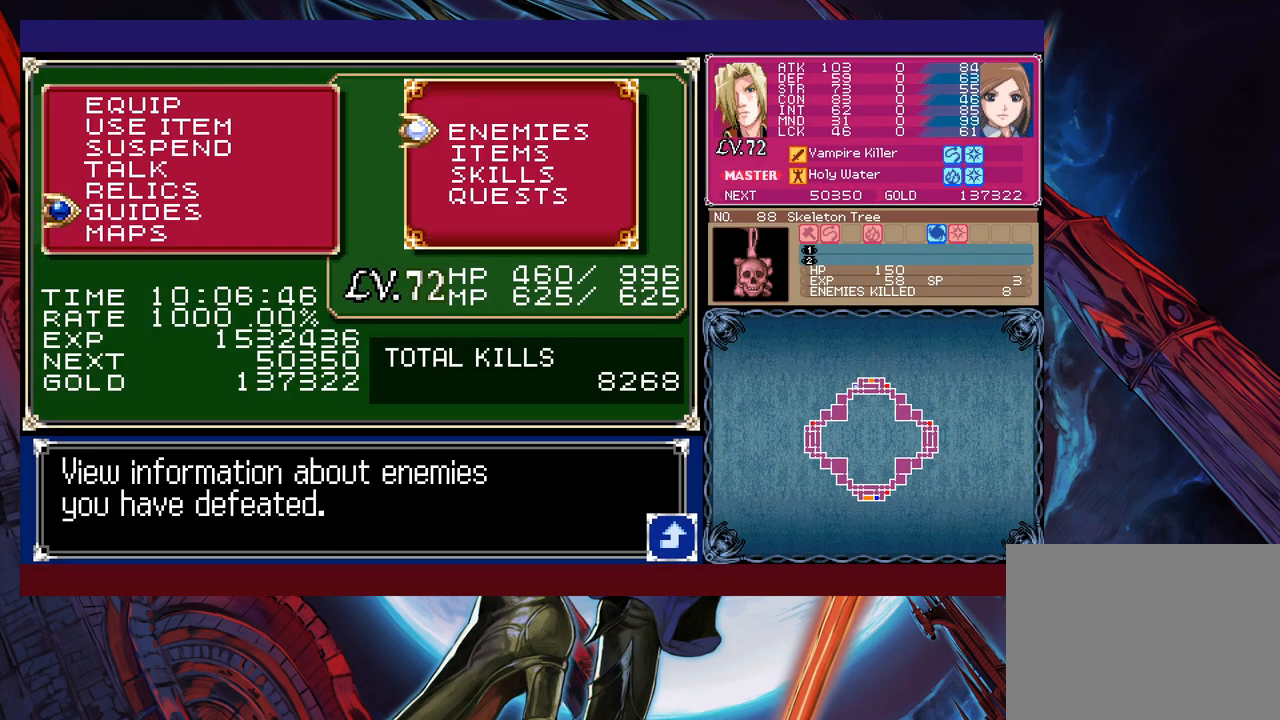
{"buttons": [], "left_stick": "center", "events": [[200, "left_stick", "down"], [333, "left_stick", "center"], [400, "left_stick", "down"], [500, "left_stick", "center"]]}
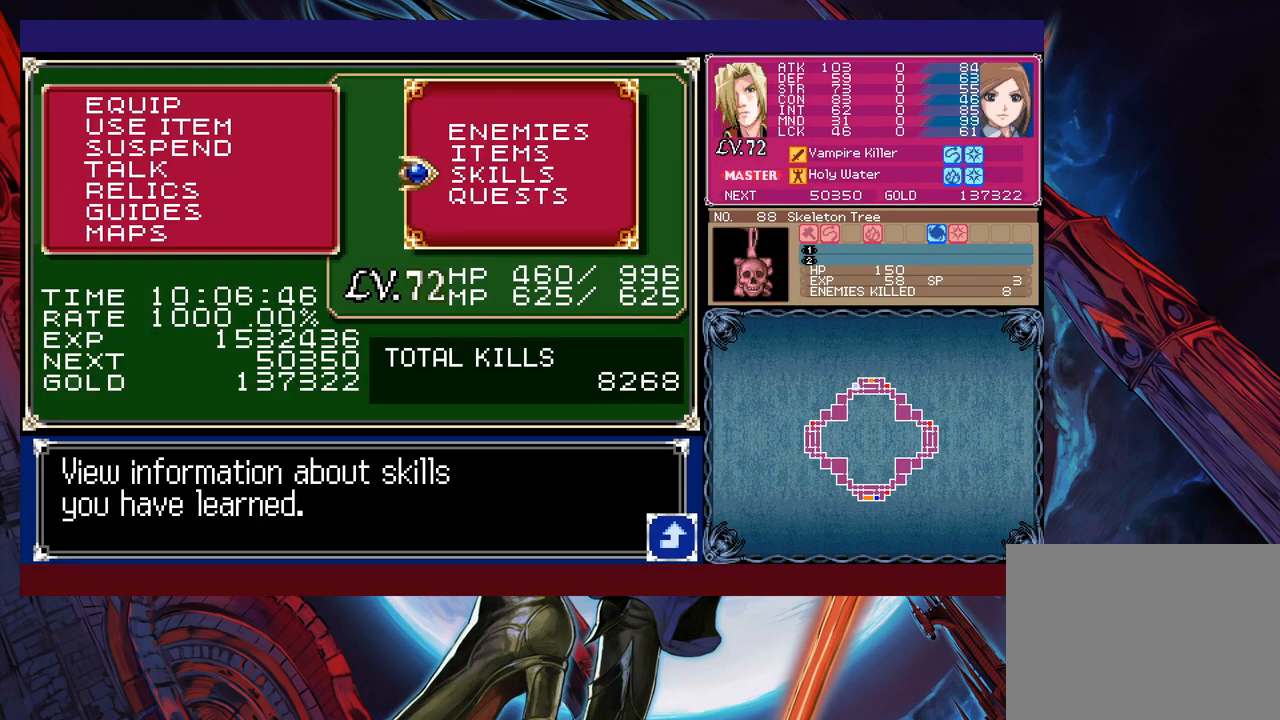
{"buttons": [], "left_stick": "center", "events": [[250, "left_stick", "up"], [383, "A", "down"], [383, "left_stick", "center"], [450, "A", "up"]]}
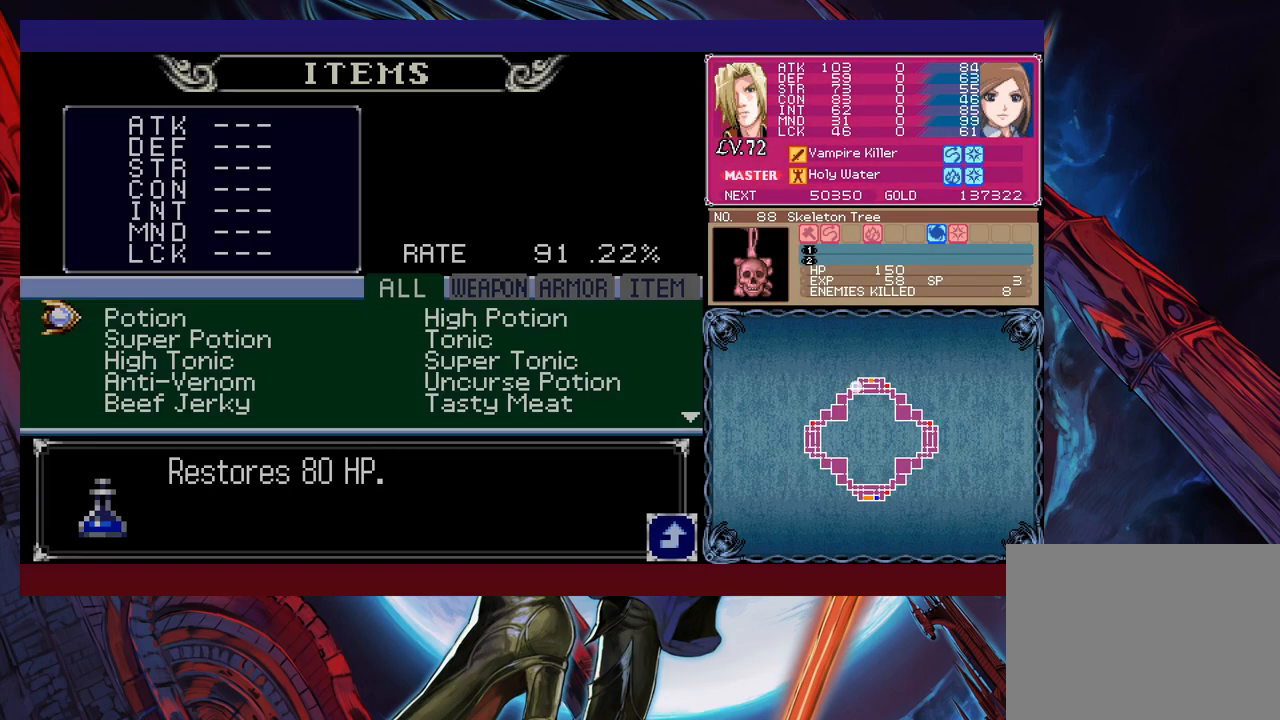
{"buttons": [], "left_stick": "center", "events": []}
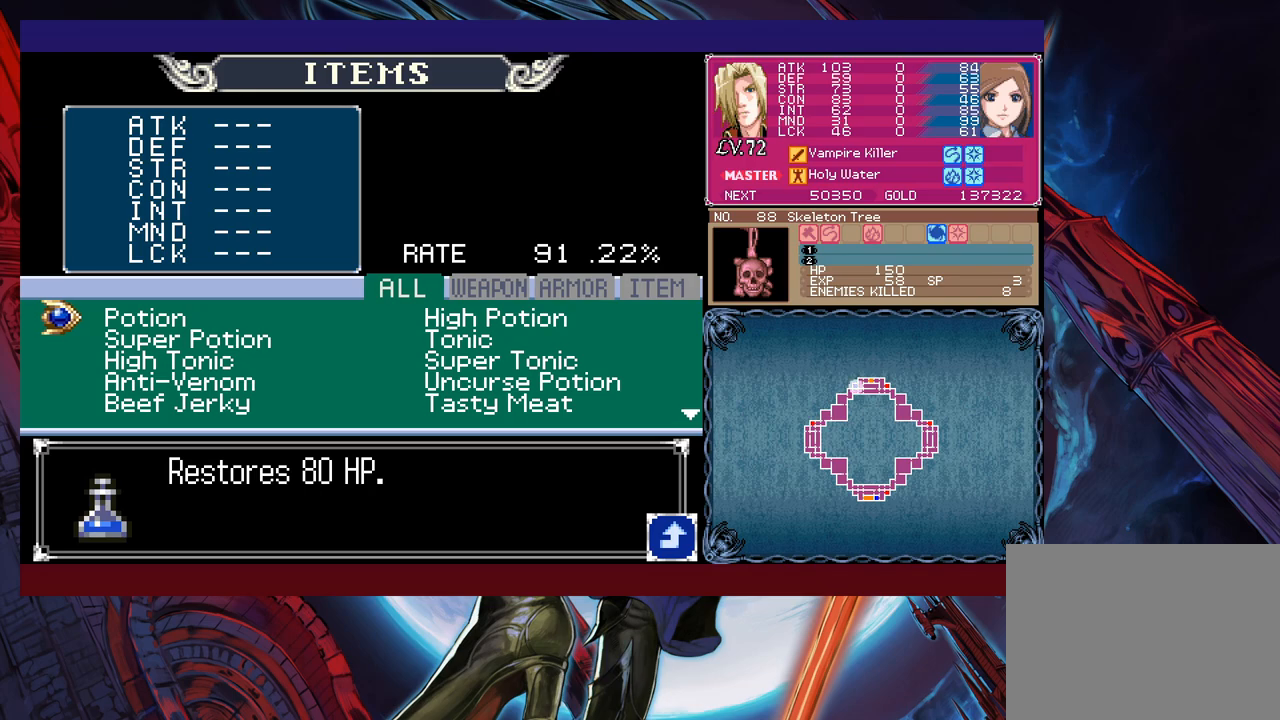
{"buttons": ["A"], "left_stick": "center", "events": [[100, "B", "down"], [183, "B", "up"], [400, "left_stick", "up"], [450, "A", "down"], [450, "left_stick", "center"]]}
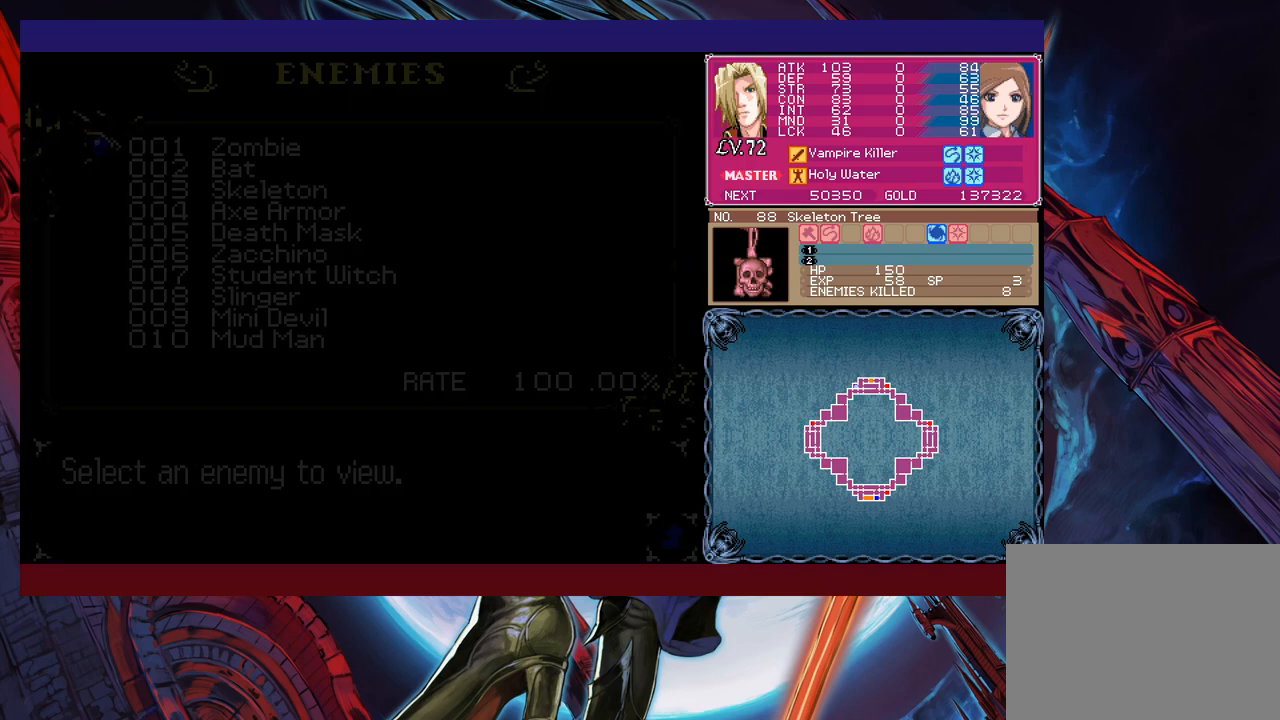
{"buttons": [], "left_stick": "right", "events": [[50, "A", "up"], [450, "left_stick", "right"]]}
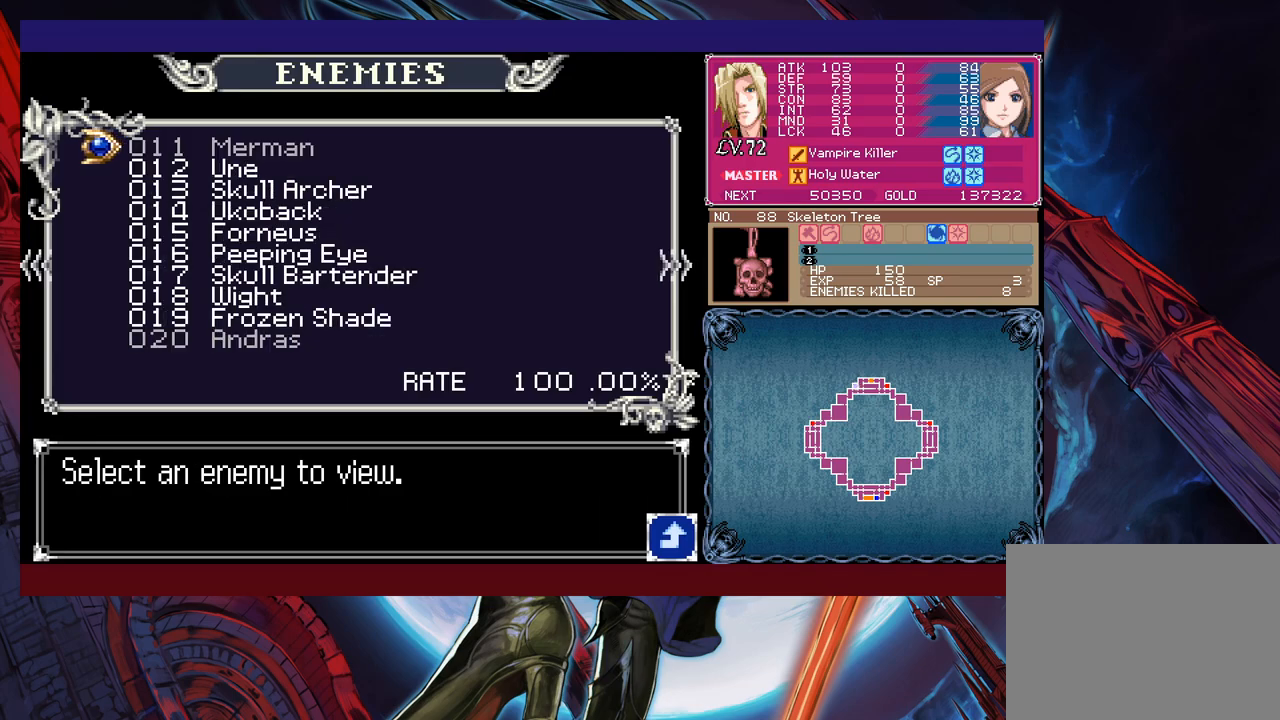
{"buttons": [], "left_stick": "center", "events": [[50, "left_stick", "center"]]}
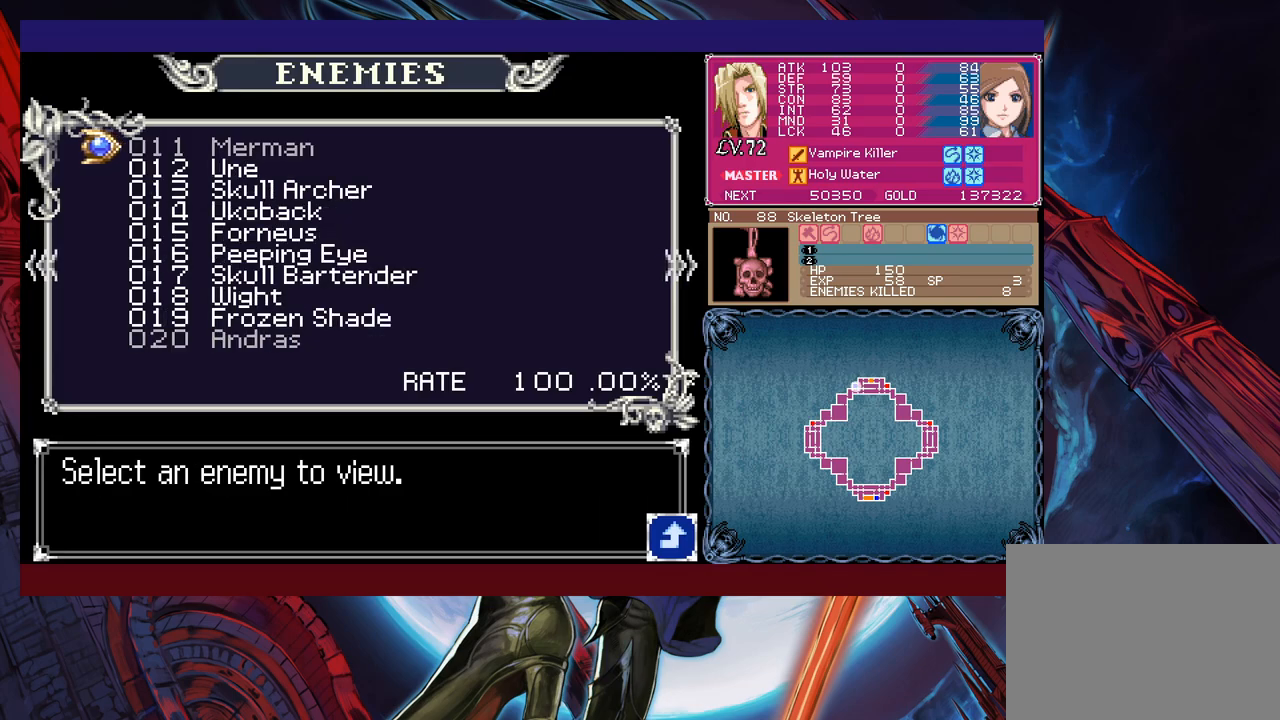
{"buttons": [], "left_stick": "center", "events": [[100, "left_stick", "right"], [250, "left_stick", "center"]]}
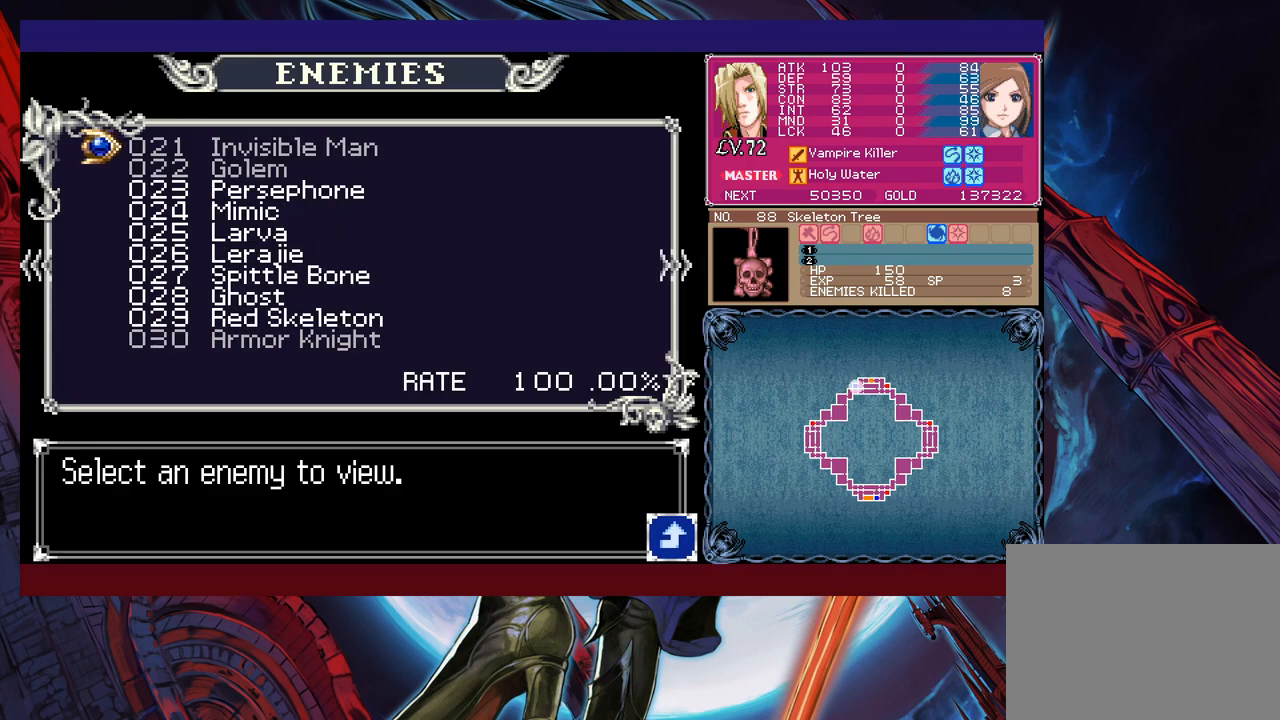
{"buttons": [], "left_stick": "center", "events": []}
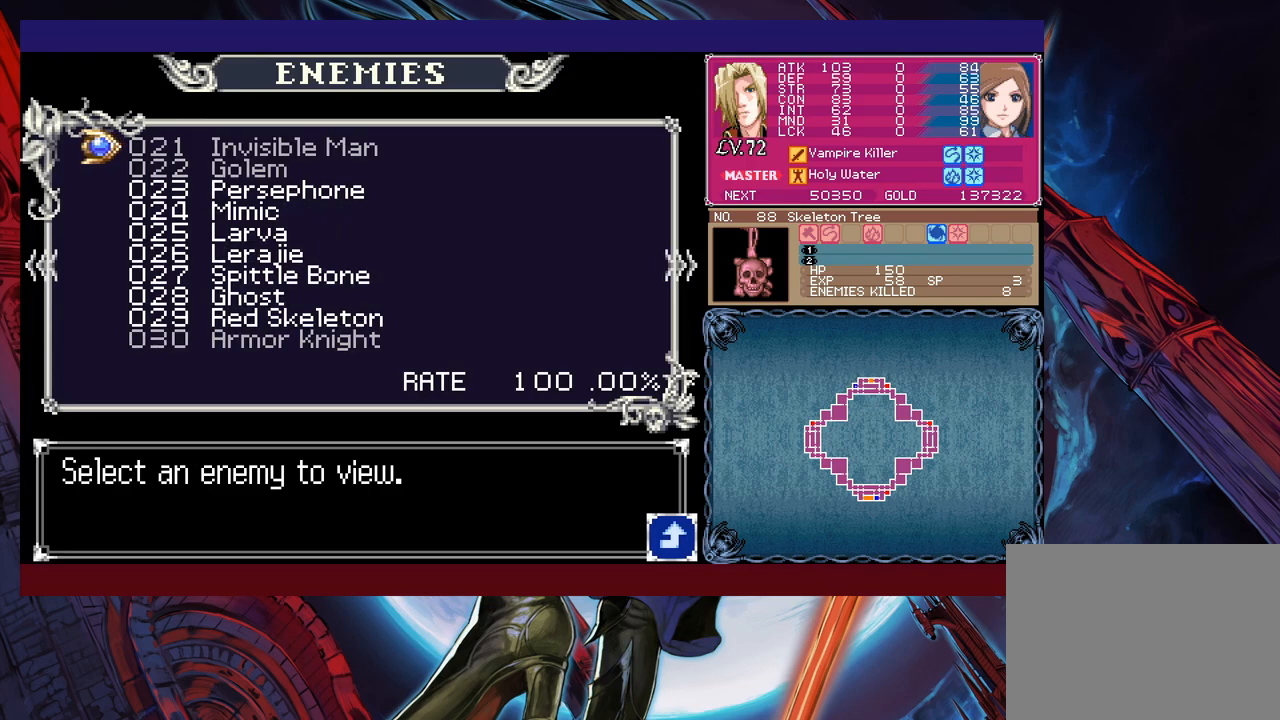
{"buttons": [], "left_stick": "down", "events": [[283, "left_stick", "down"], [400, "left_stick", "center"], [450, "left_stick", "down"]]}
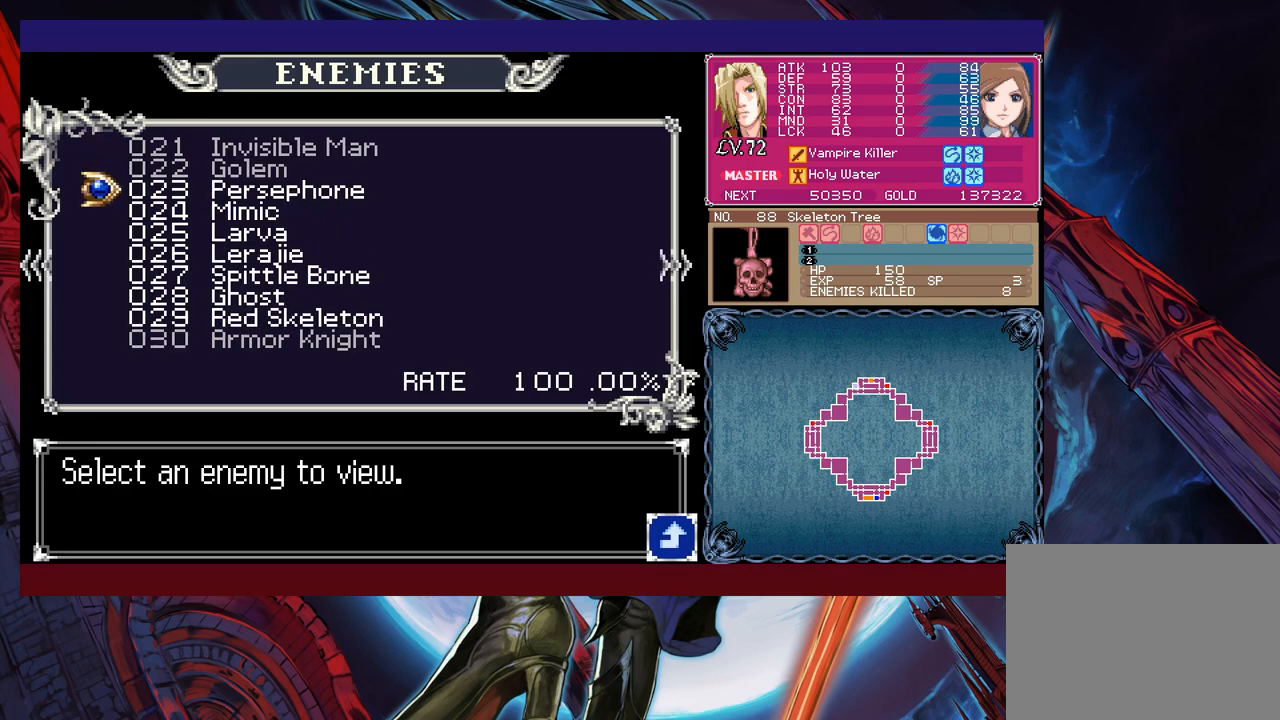
{"buttons": [], "left_stick": "up", "events": [[50, "left_stick", "center"], [133, "left_stick", "down"], [250, "left_stick", "center"], [450, "left_stick", "up"]]}
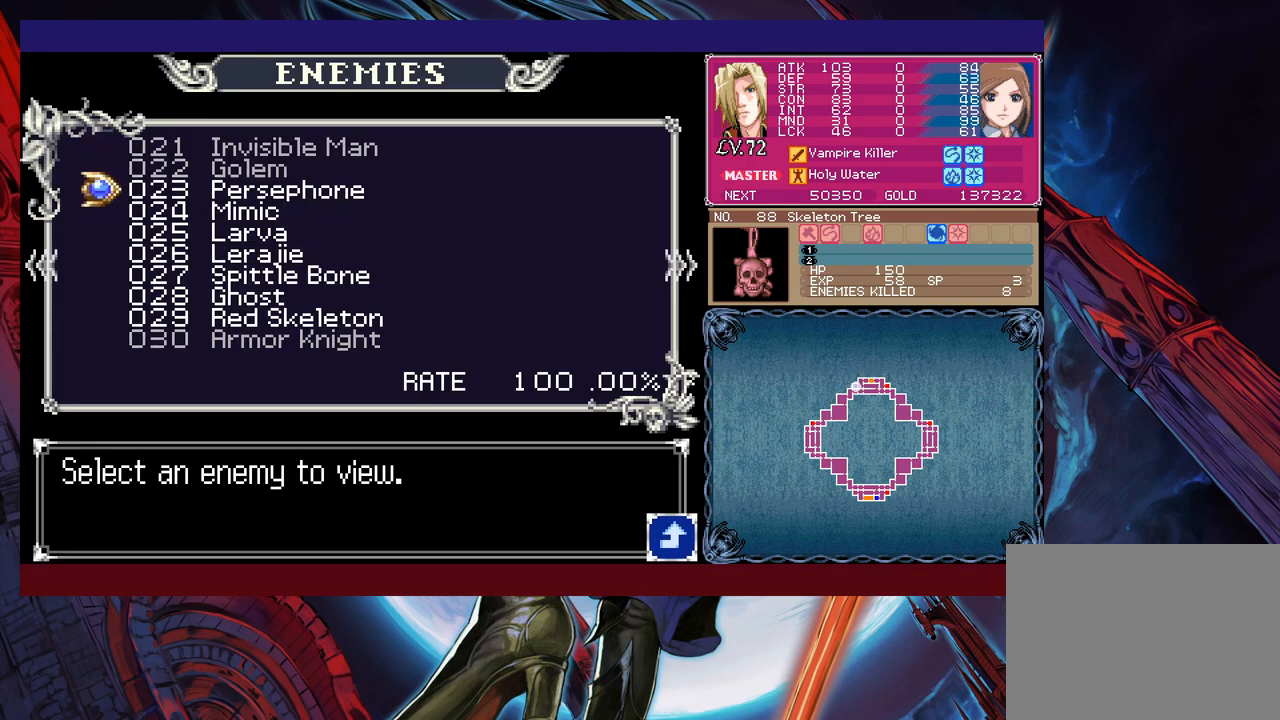
{"buttons": [], "left_stick": "center", "events": [[50, "left_stick", "center"], [100, "left_stick", "up"], [250, "left_stick", "center"]]}
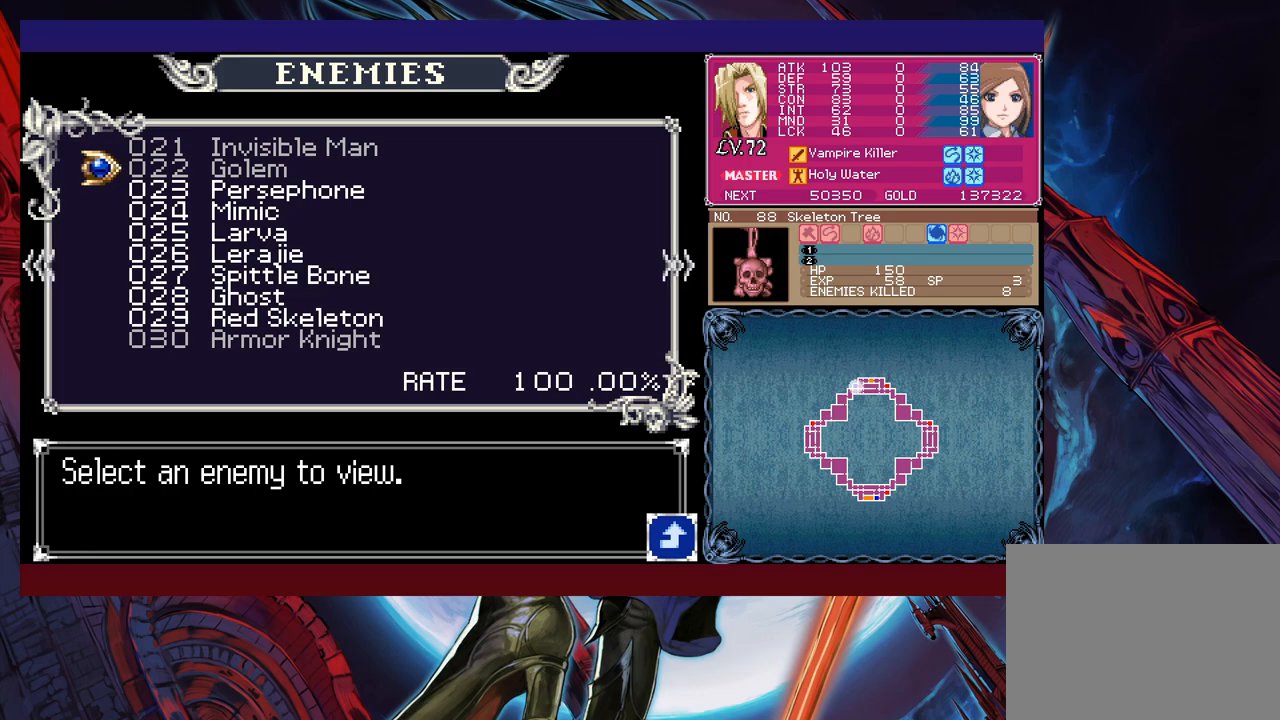
{"buttons": [], "left_stick": "center", "events": []}
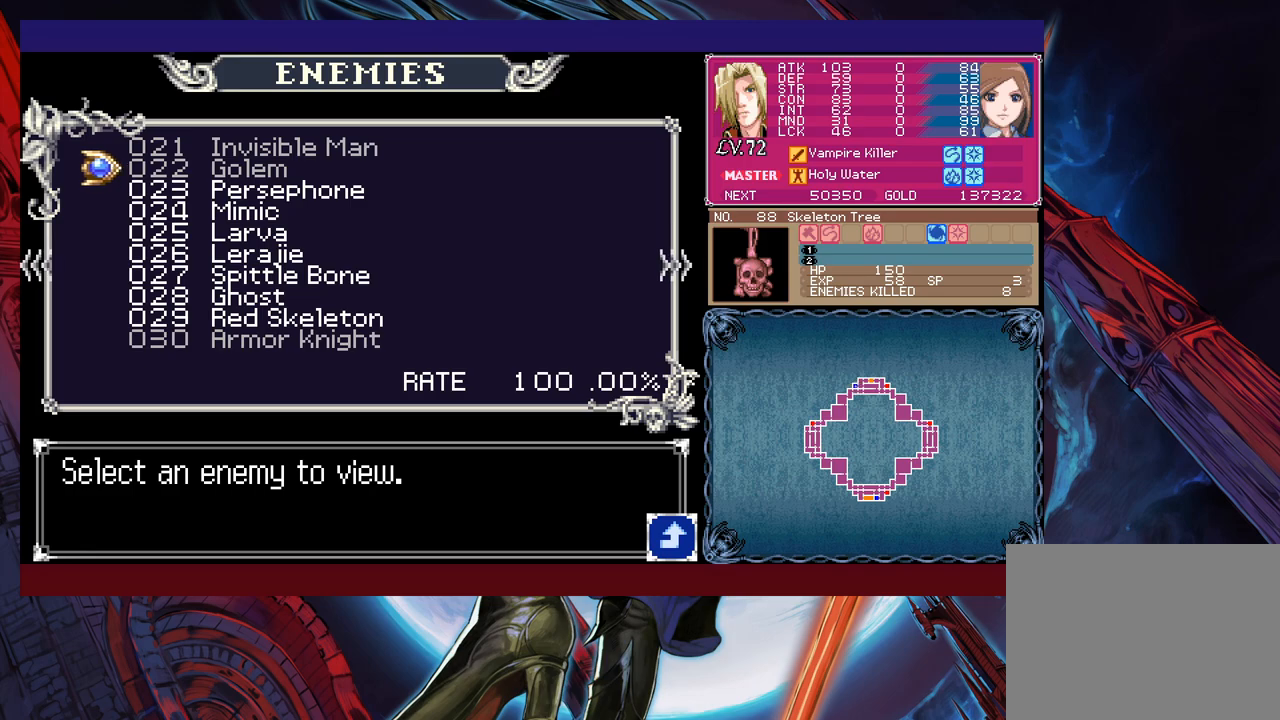
{"buttons": [], "left_stick": "down", "events": [[50, "left_stick", "down"], [183, "left_stick", "center"], [233, "left_stick", "down"], [350, "left_stick", "center"], [400, "left_stick", "down"]]}
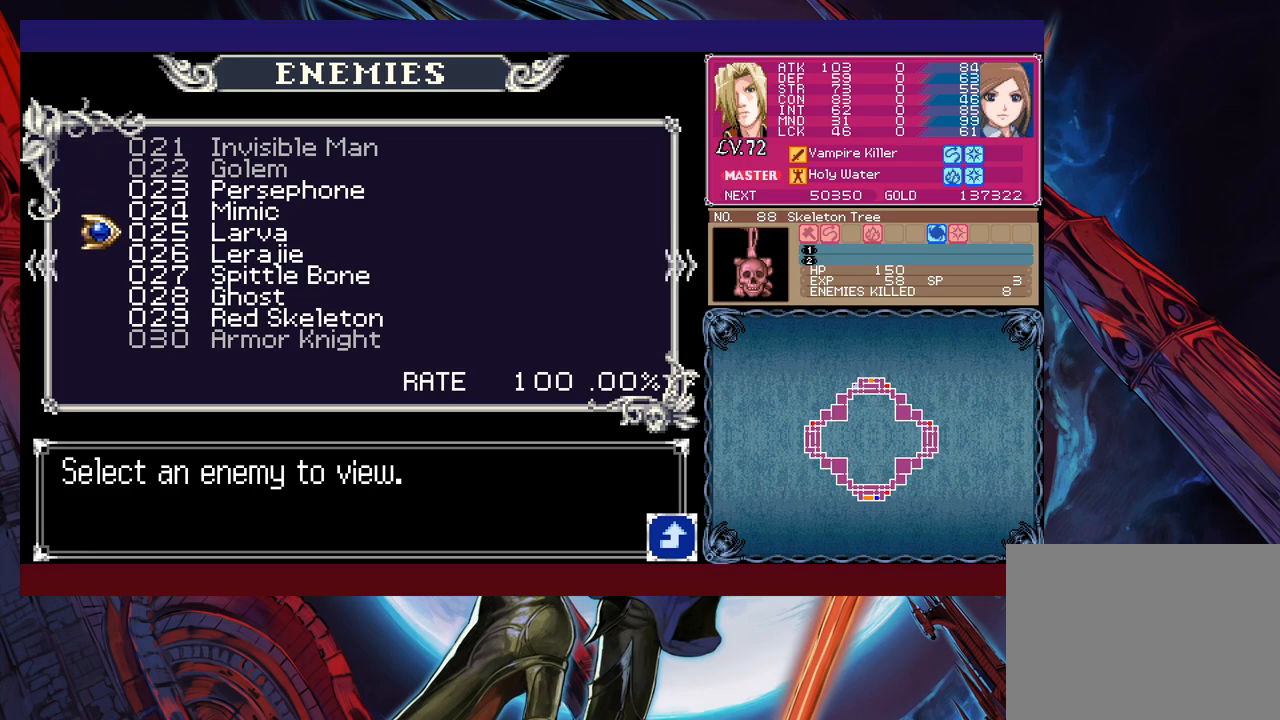
{"buttons": [], "left_stick": "down", "events": [[33, "left_stick", "center"], [83, "left_stick", "down"], [200, "left_stick", "center"], [250, "left_stick", "down"], [383, "left_stick", "center"], [450, "left_stick", "down"]]}